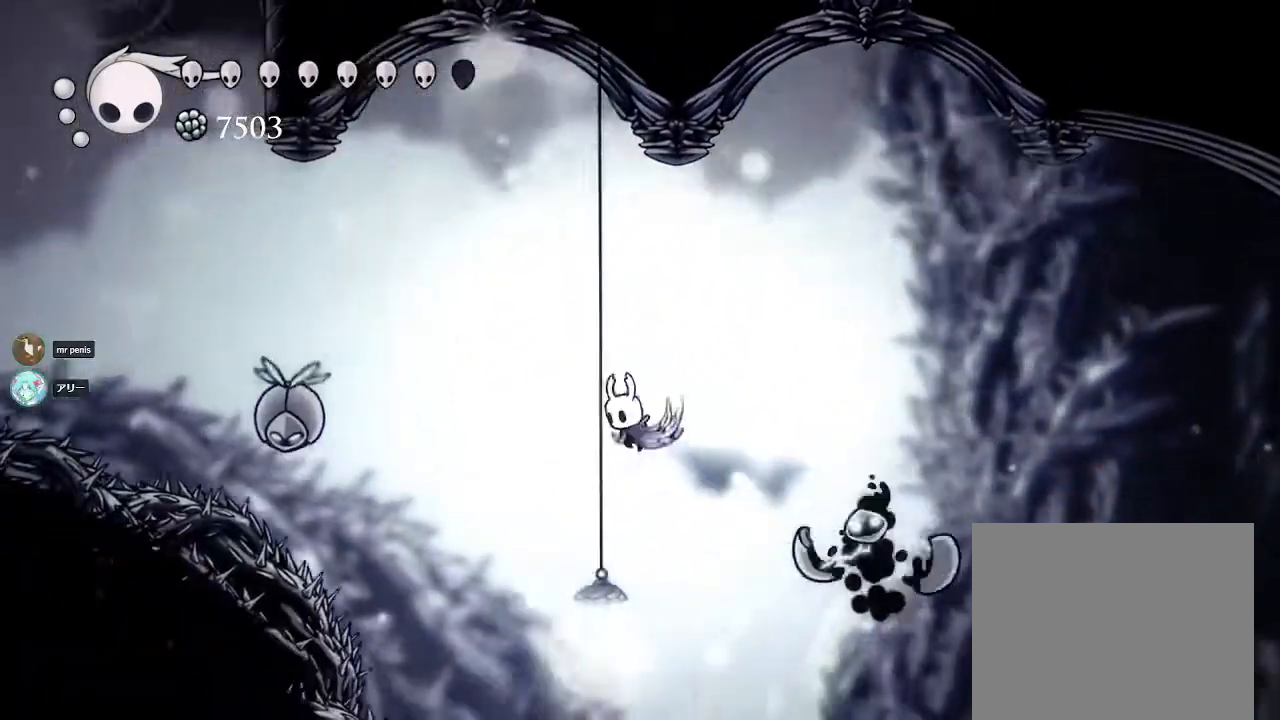
Gameplay with a controller (PlayStation layout); each line is a JSON object with the inputs held at the frame after it. "events" lists button and stick changes between this image and that frame as [ms after this image, input, new state], when the widget could be followed in between.
{"buttons": ["CROSS"], "left_stick": "left", "right_stick": "center", "events": []}
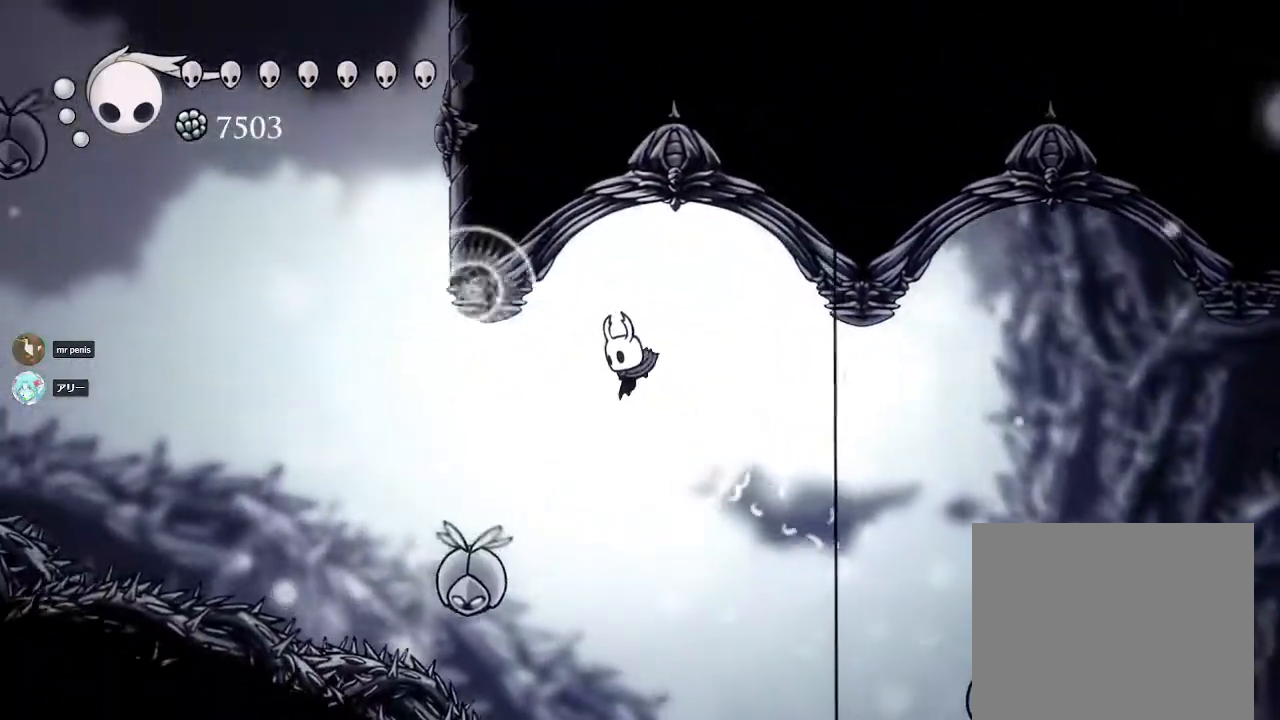
{"buttons": ["SQUARE"], "left_stick": "left", "right_stick": "center", "events": [[167, "CROSS", "up"], [233, "SQUARE", "down"]]}
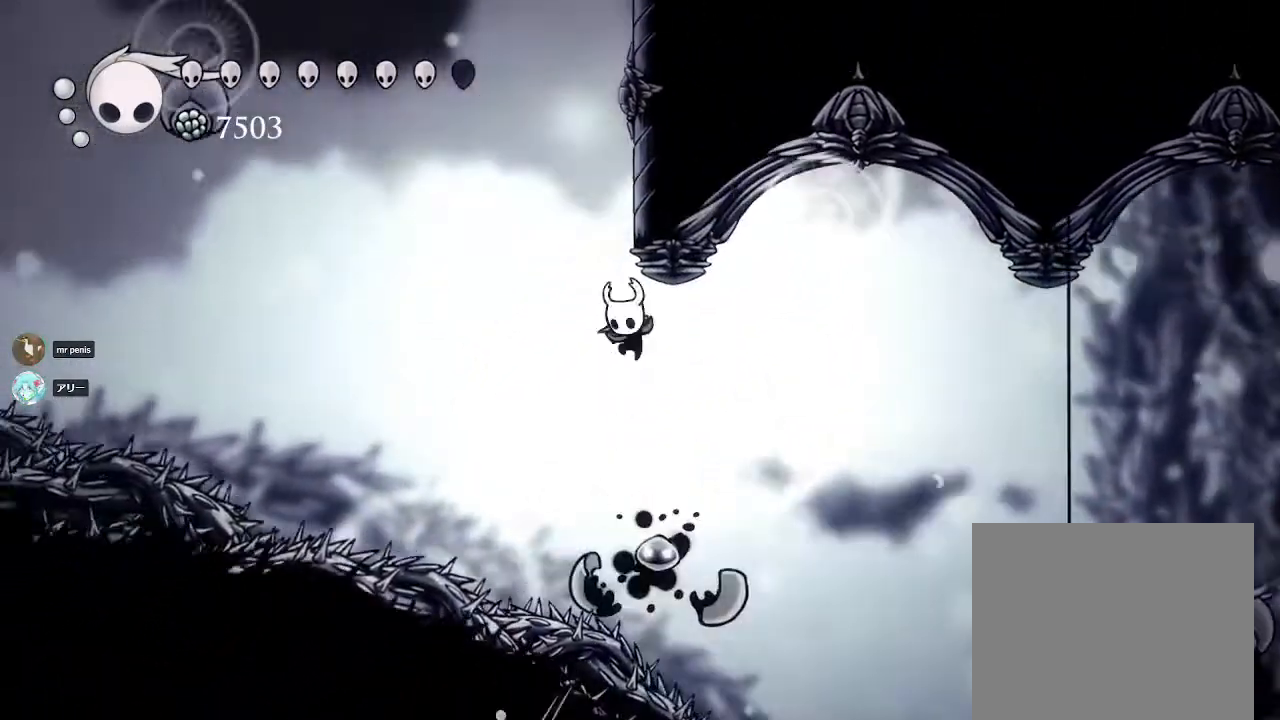
{"buttons": ["CROSS"], "left_stick": "right", "right_stick": "center", "events": [[67, "SQUARE", "up"], [167, "CROSS", "down"], [167, "left_stick", "center"], [450, "left_stick", "right"]]}
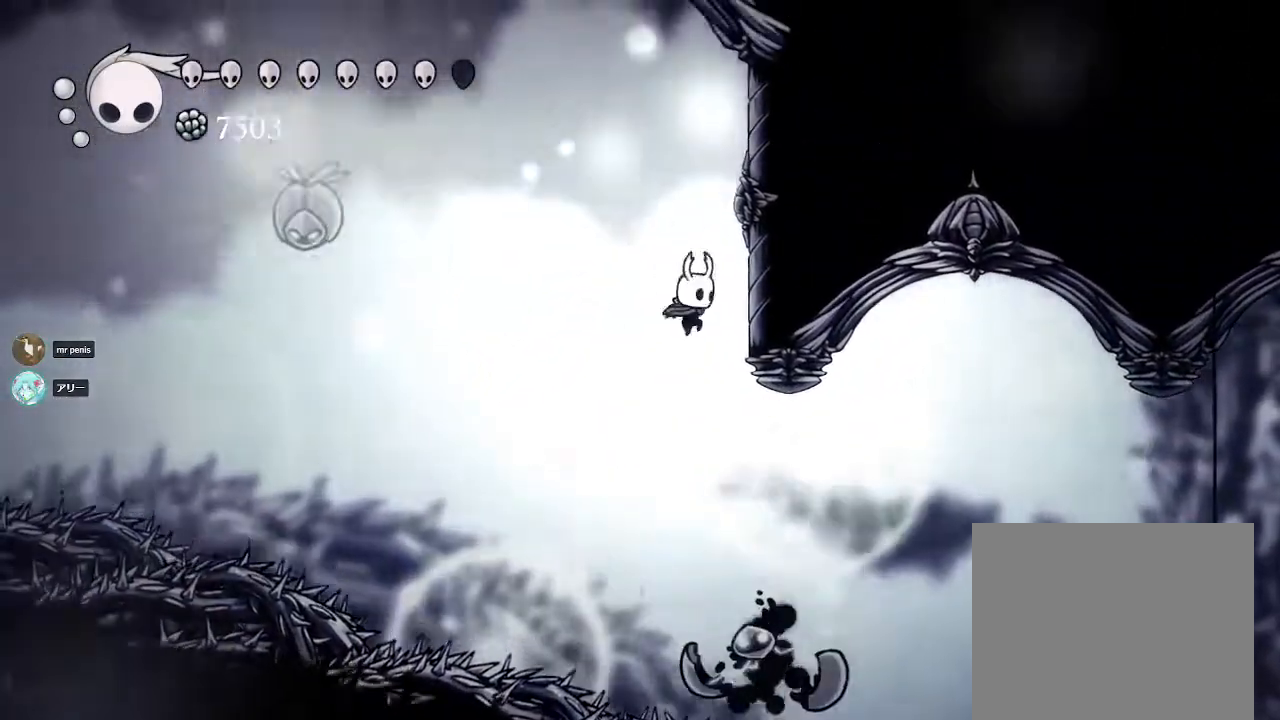
{"buttons": [], "left_stick": "right", "right_stick": "center", "events": [[100, "CROSS", "up"], [200, "CROSS", "down"], [500, "CROSS", "up"]]}
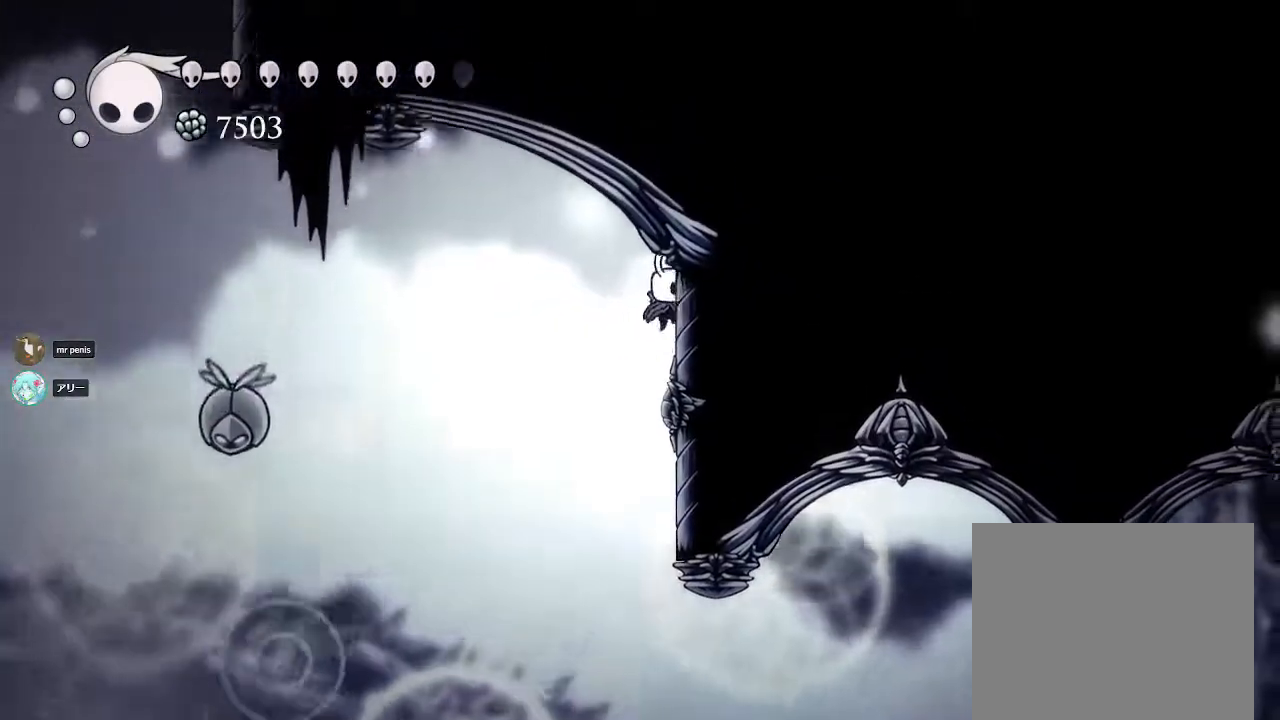
{"buttons": ["CROSS"], "left_stick": "up-left", "right_stick": "center", "events": [[400, "CROSS", "down"], [417, "left_stick", "up-left"]]}
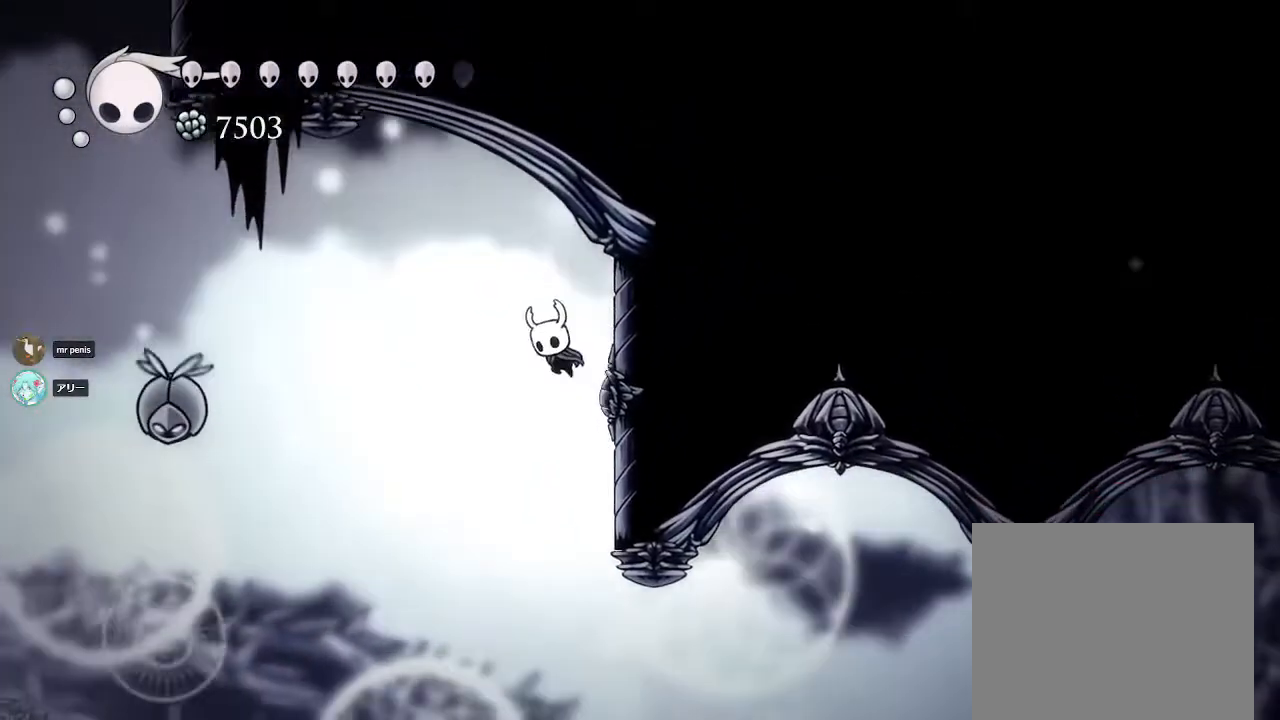
{"buttons": ["CROSS"], "left_stick": "up-left", "right_stick": "center", "events": [[183, "CROSS", "up"], [450, "CROSS", "down"]]}
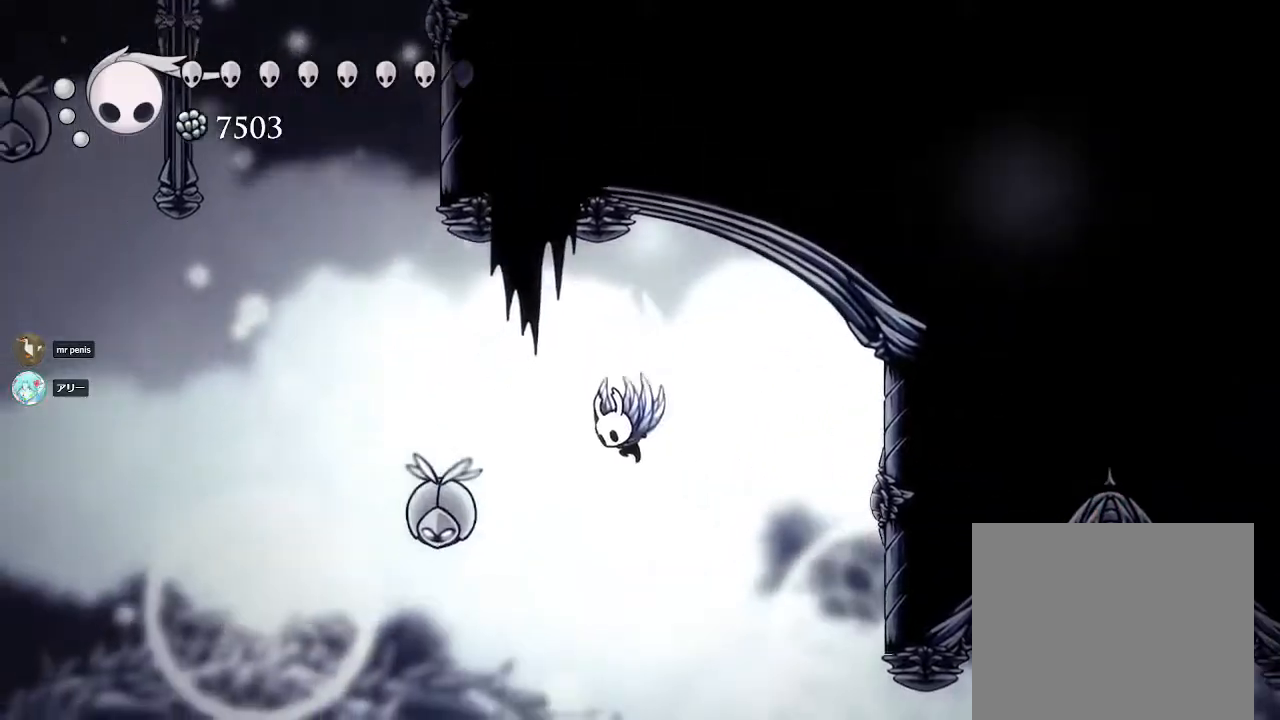
{"buttons": [], "left_stick": "down-left", "right_stick": "center", "events": [[300, "CROSS", "up"], [483, "left_stick", "down-left"]]}
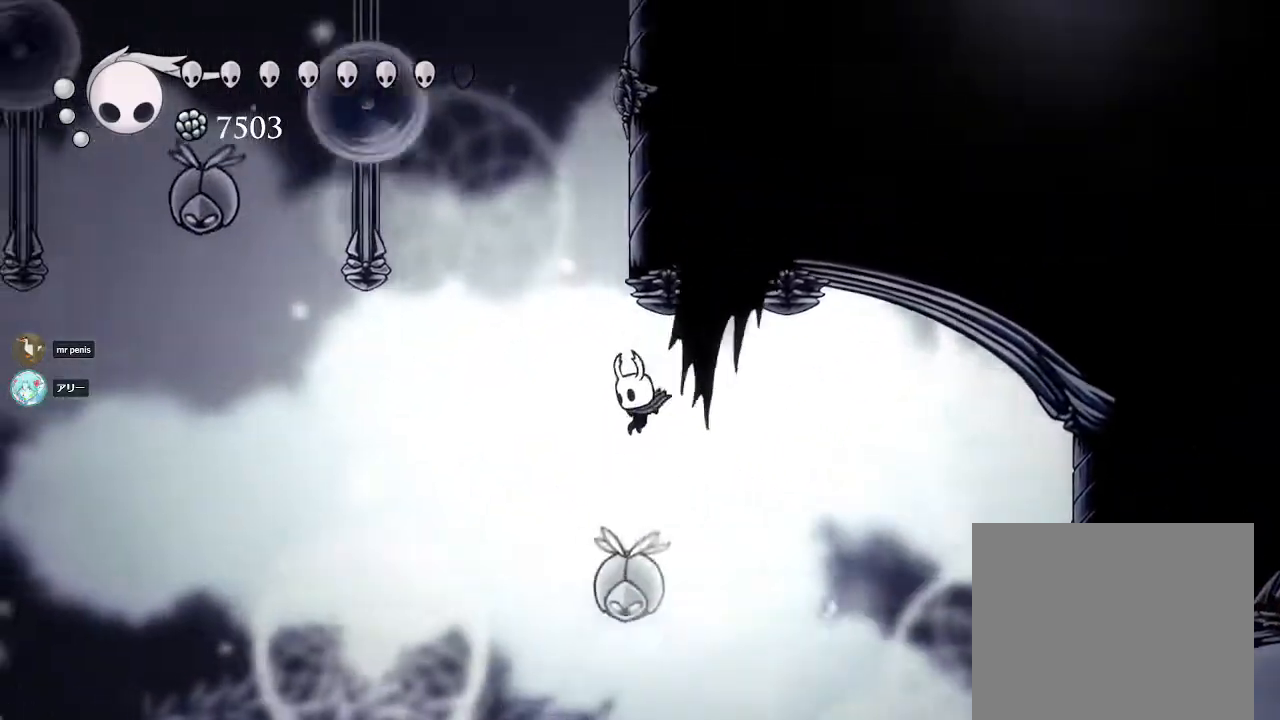
{"buttons": ["CROSS"], "left_stick": "center", "right_stick": "center", "events": [[67, "SQUARE", "down"], [200, "left_stick", "left"], [300, "SQUARE", "up"], [350, "left_stick", "center"], [433, "CROSS", "down"]]}
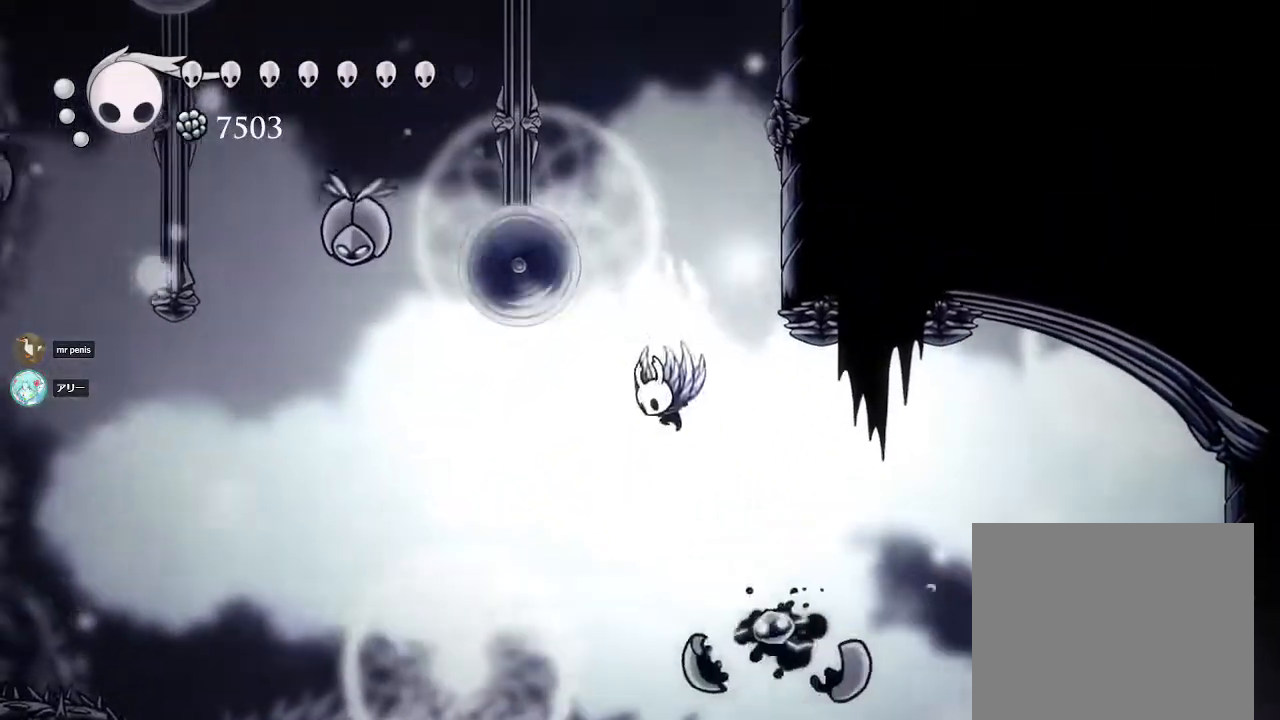
{"buttons": ["CROSS"], "left_stick": "right", "right_stick": "center", "events": [[17, "left_stick", "up-right"], [350, "CROSS", "up"], [450, "CROSS", "down"], [467, "left_stick", "right"]]}
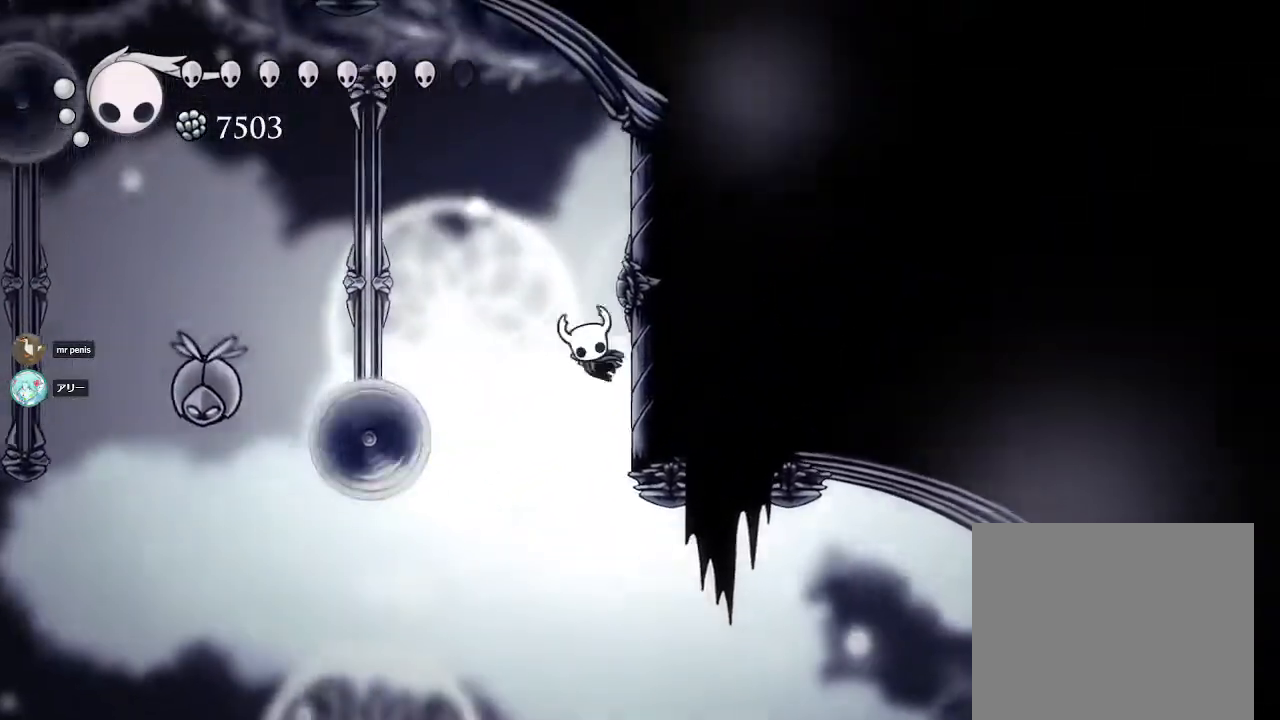
{"buttons": [], "left_stick": "right", "right_stick": "center", "events": [[200, "CROSS", "up"]]}
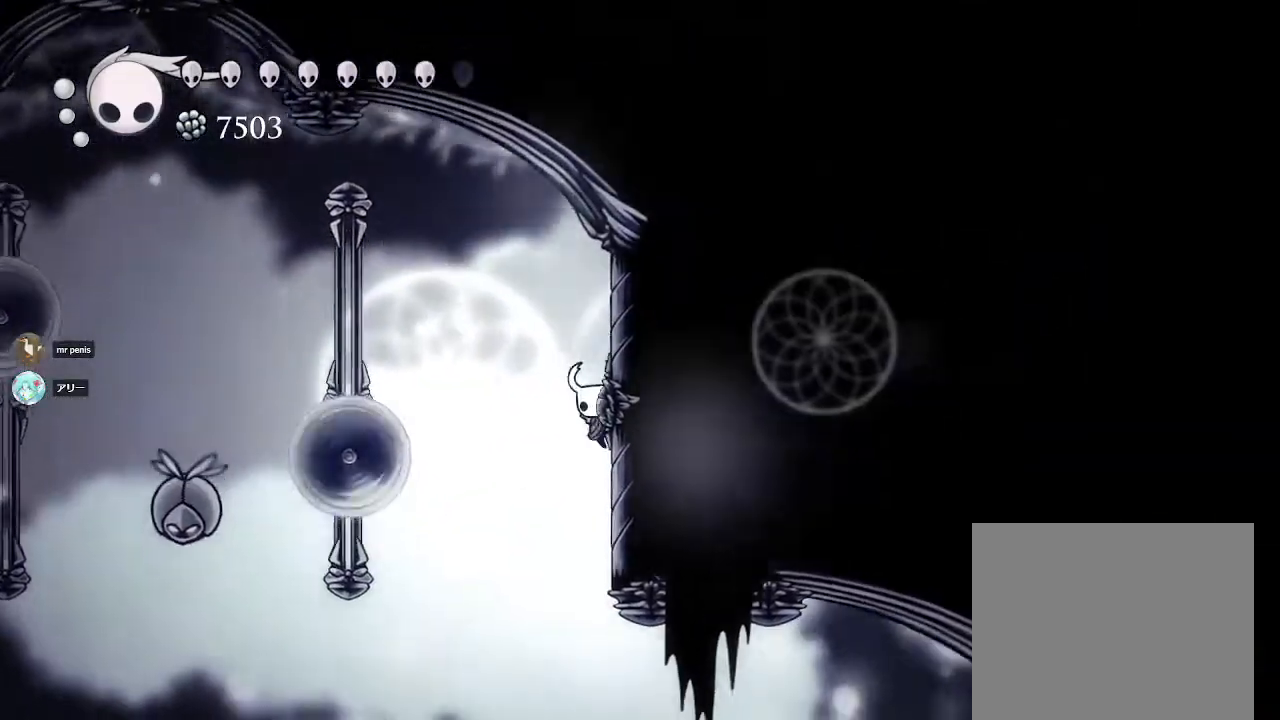
{"buttons": [], "left_stick": "right", "right_stick": "center", "events": [[217, "CROSS", "down"], [450, "CROSS", "up"]]}
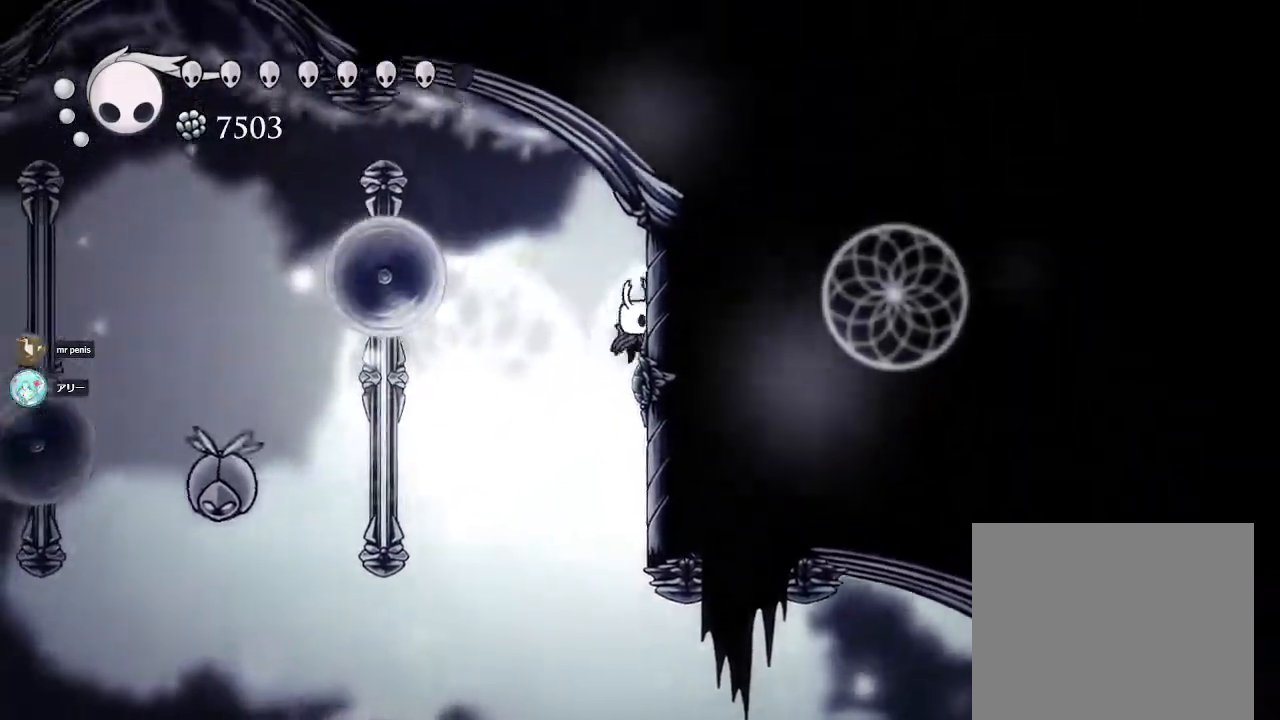
{"buttons": ["CROSS"], "left_stick": "right", "right_stick": "center", "events": [[283, "CROSS", "down"]]}
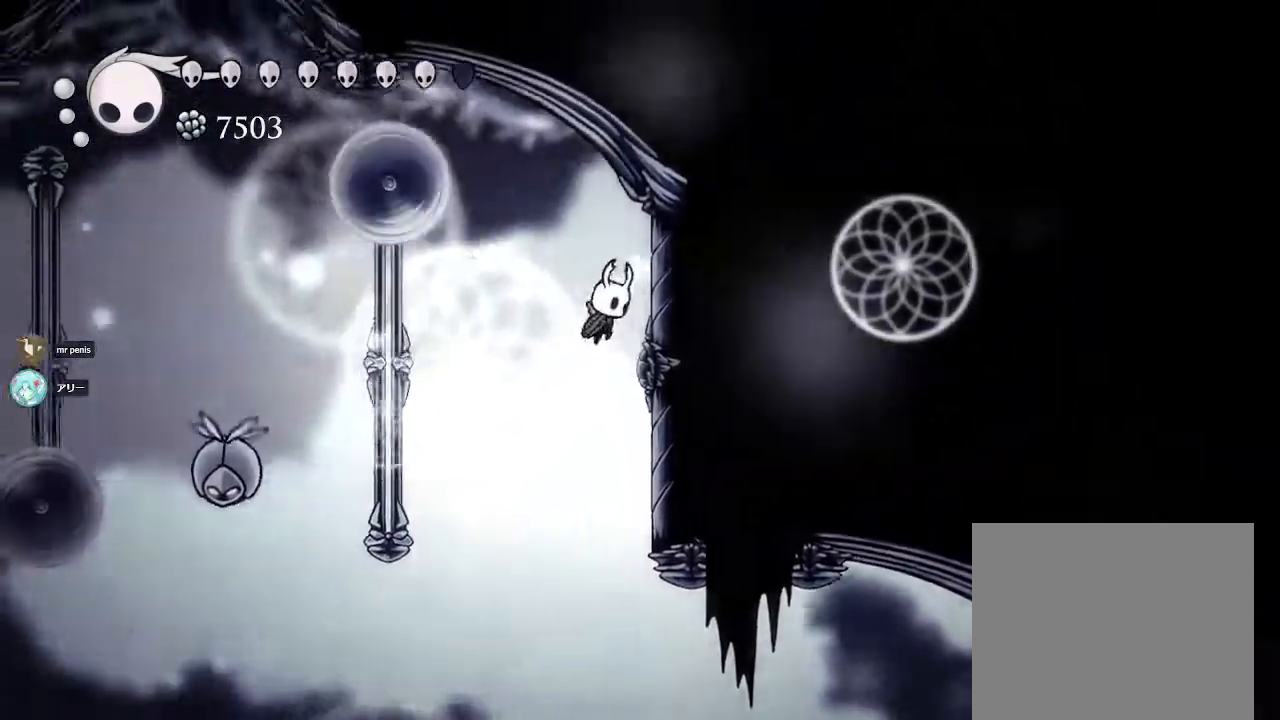
{"buttons": ["CROSS"], "left_stick": "right", "right_stick": "center", "events": [[33, "CROSS", "up"], [450, "CROSS", "down"]]}
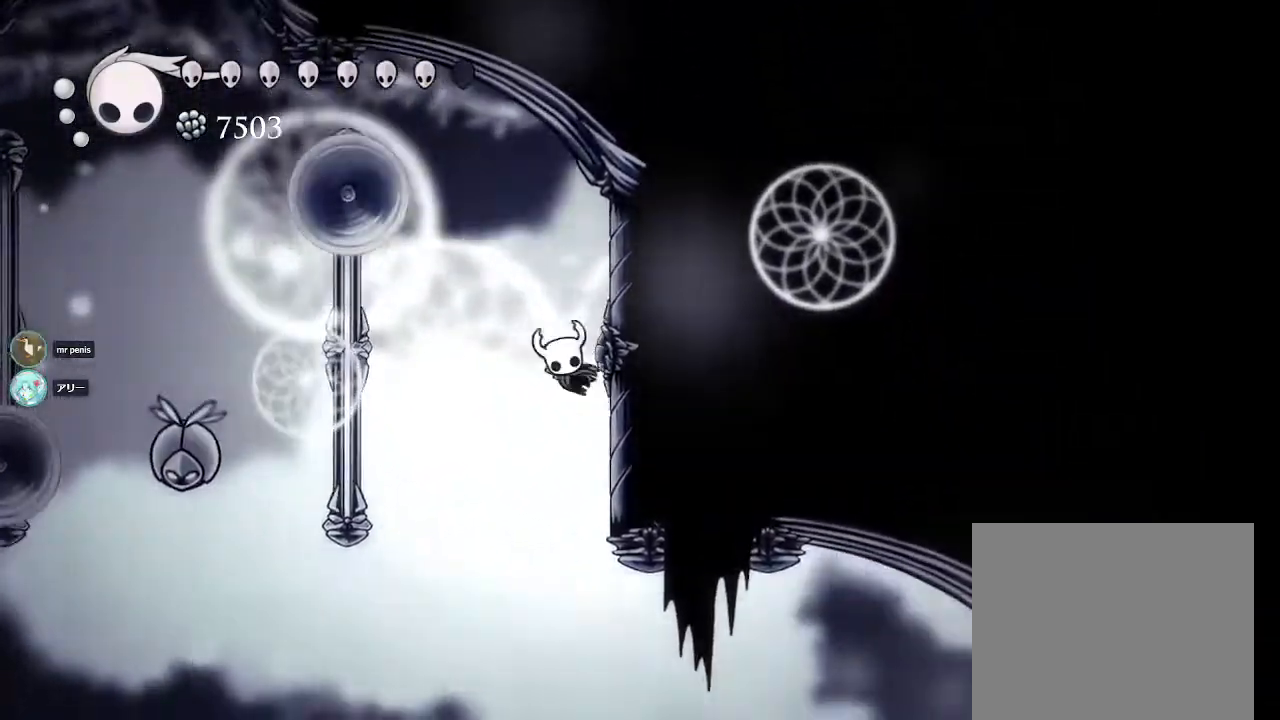
{"buttons": ["CROSS"], "left_stick": "up-left", "right_stick": "center", "events": [[233, "CROSS", "up"], [433, "CROSS", "down"], [450, "left_stick", "up-left"]]}
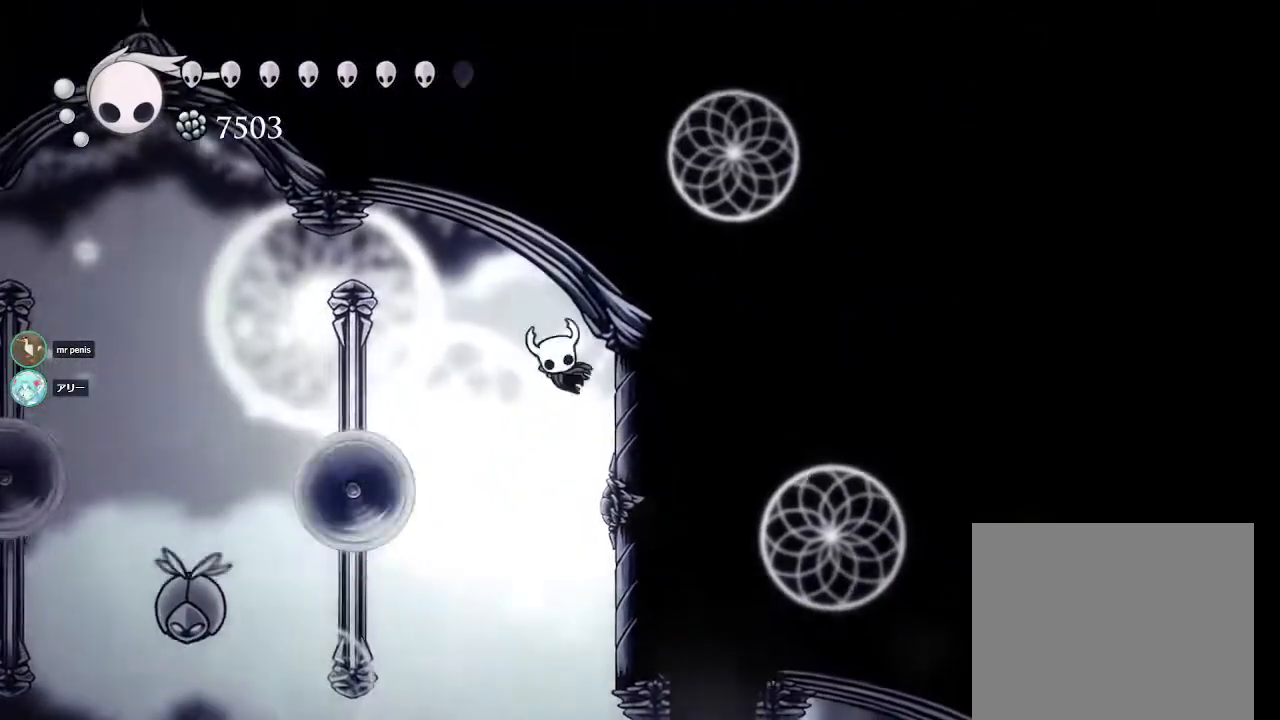
{"buttons": ["CROSS"], "left_stick": "up-left", "right_stick": "center", "events": [[167, "CROSS", "up"], [450, "CROSS", "down"]]}
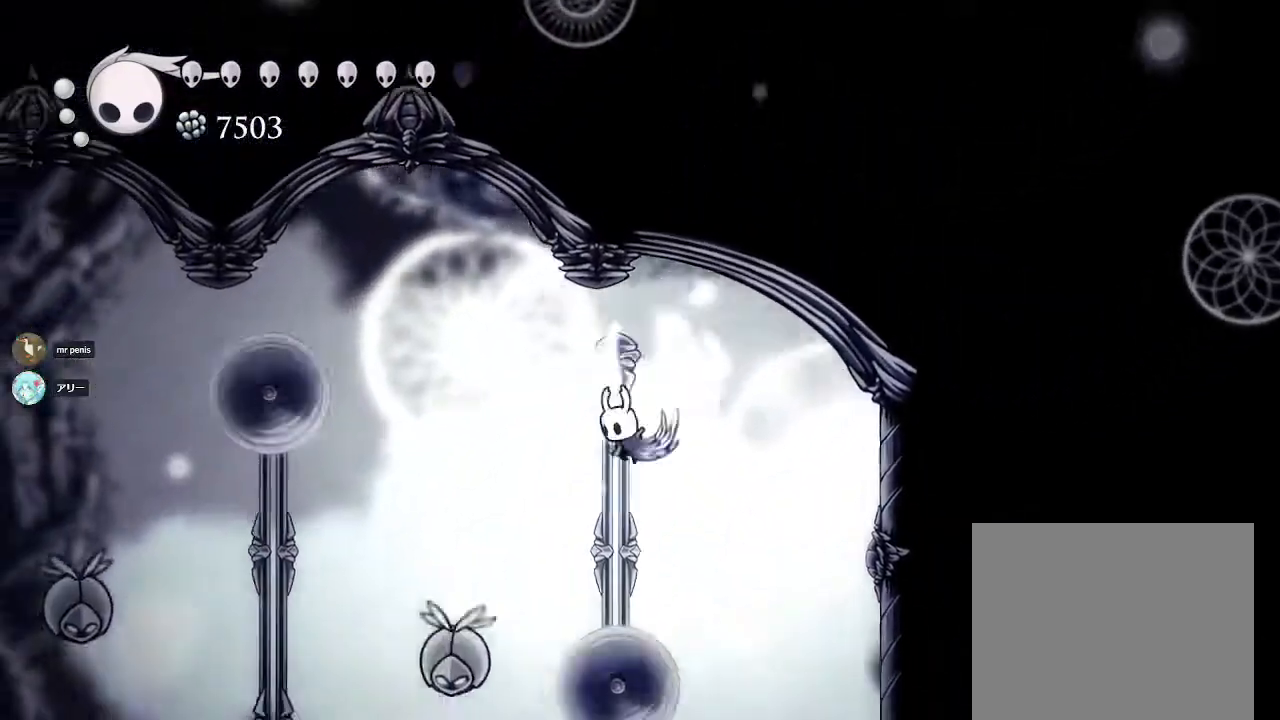
{"buttons": [], "left_stick": "center", "right_stick": "center", "events": [[250, "CROSS", "up"], [383, "left_stick", "center"]]}
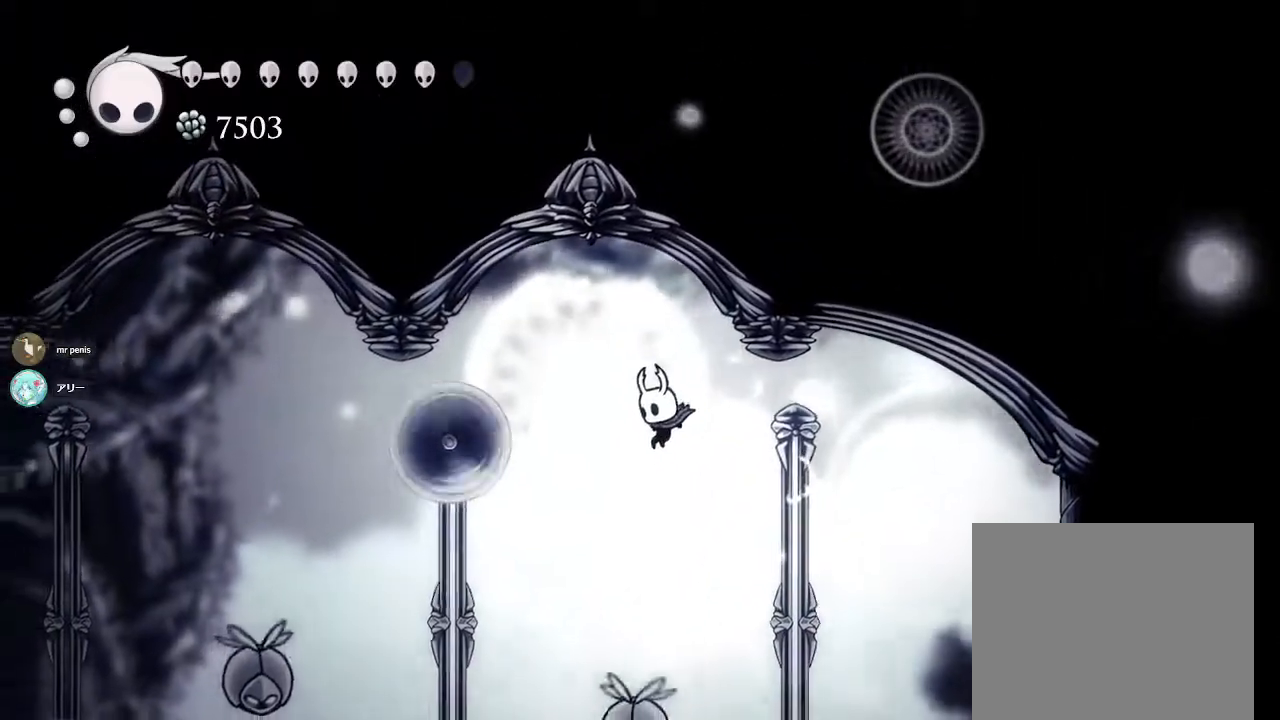
{"buttons": [], "left_stick": "center", "right_stick": "center", "events": [[83, "left_stick", "down-left"], [150, "SQUARE", "down"], [317, "left_stick", "center"], [467, "SQUARE", "up"]]}
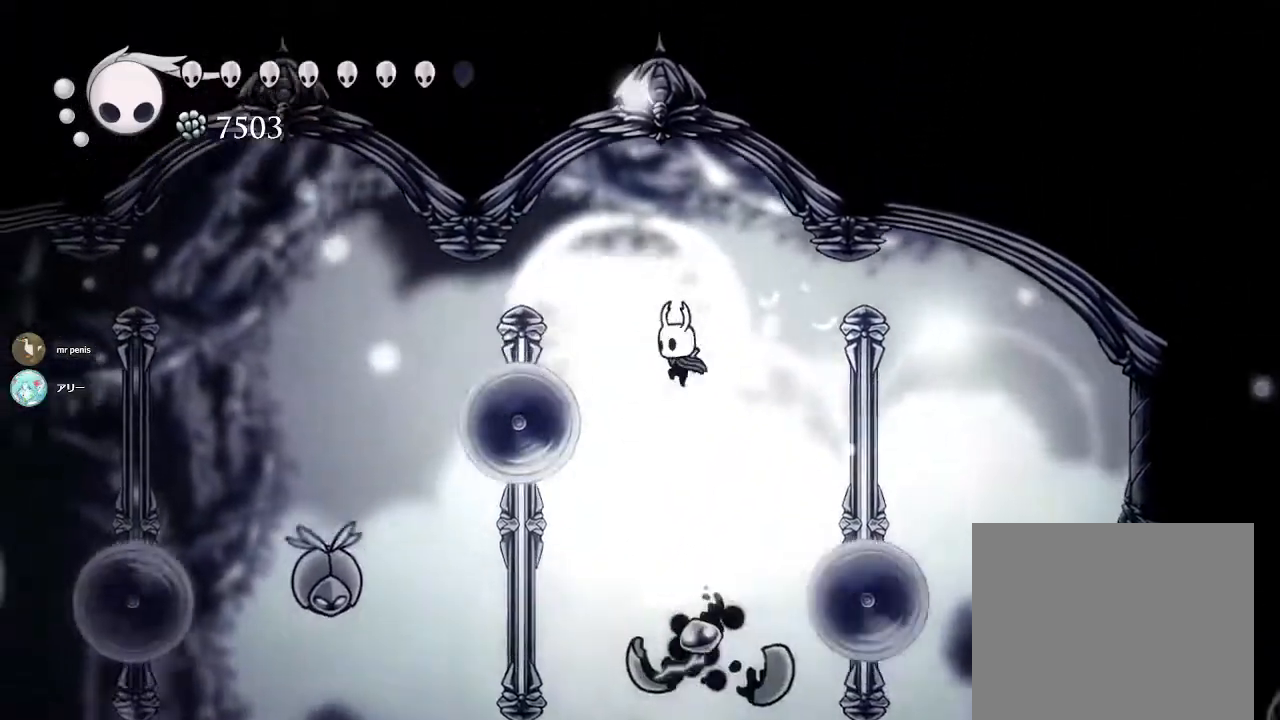
{"buttons": [], "left_stick": "left", "right_stick": "center", "events": [[100, "CROSS", "down"], [150, "left_stick", "left"], [383, "CROSS", "up"]]}
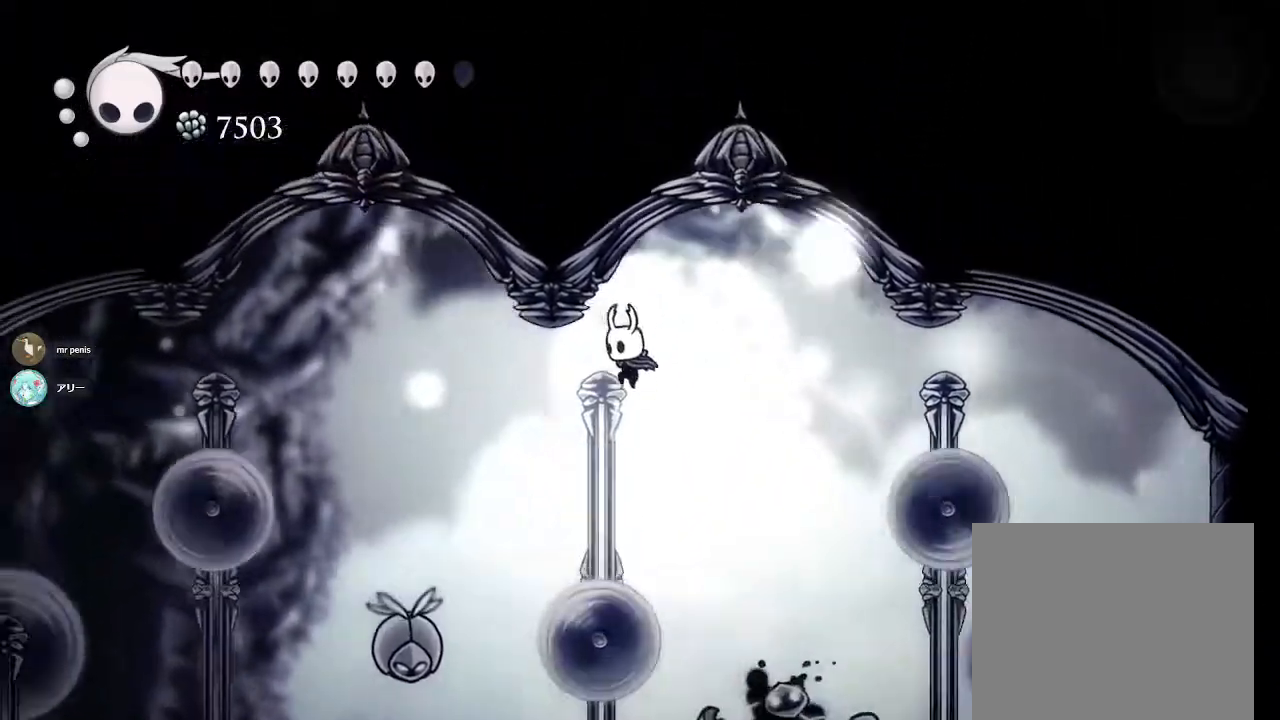
{"buttons": ["SQUARE"], "left_stick": "down-left", "right_stick": "center", "events": [[267, "left_stick", "down-left"], [317, "SQUARE", "down"]]}
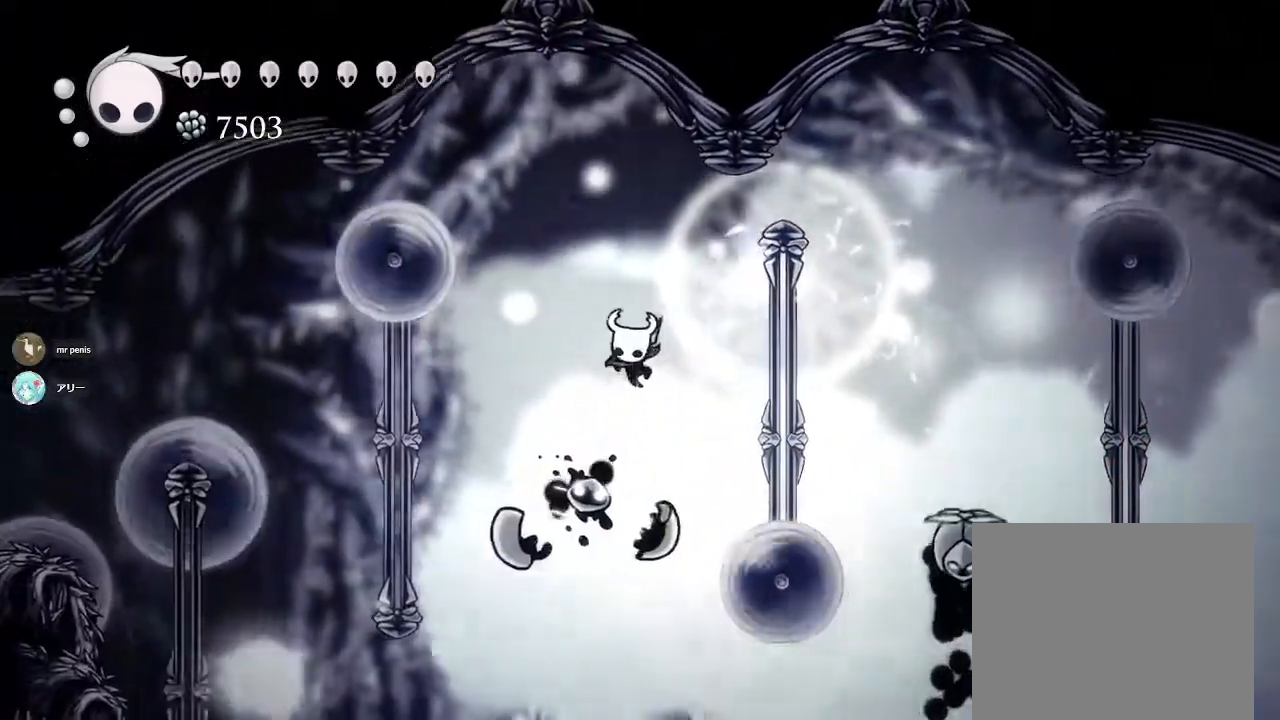
{"buttons": ["SQUARE"], "left_stick": "down", "right_stick": "center", "events": [[17, "left_stick", "center"], [200, "left_stick", "right"], [283, "SQUARE", "up"], [383, "SQUARE", "down"], [383, "left_stick", "down"]]}
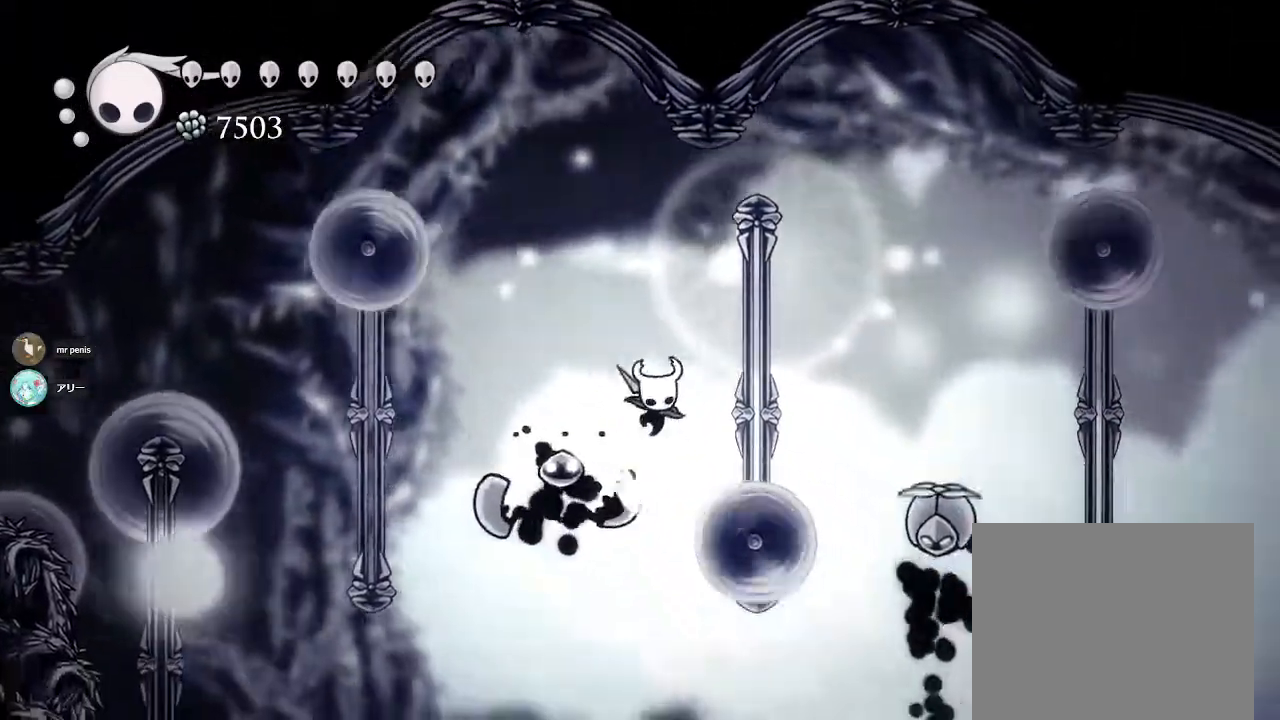
{"buttons": ["SQUARE"], "left_stick": "down-left", "right_stick": "center", "events": [[217, "SQUARE", "up"], [317, "SQUARE", "down"], [450, "left_stick", "down-left"]]}
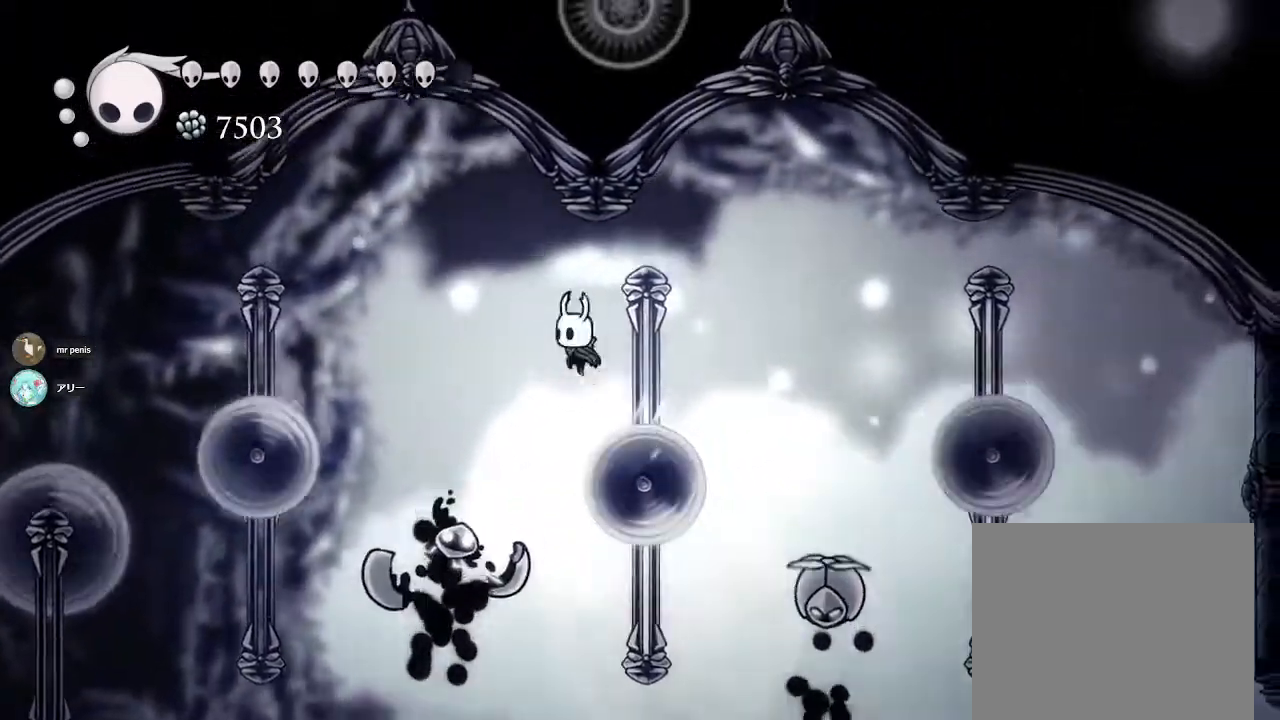
{"buttons": ["CROSS"], "left_stick": "left", "right_stick": "center", "events": [[83, "left_stick", "left"], [250, "SQUARE", "up"], [350, "CROSS", "down"]]}
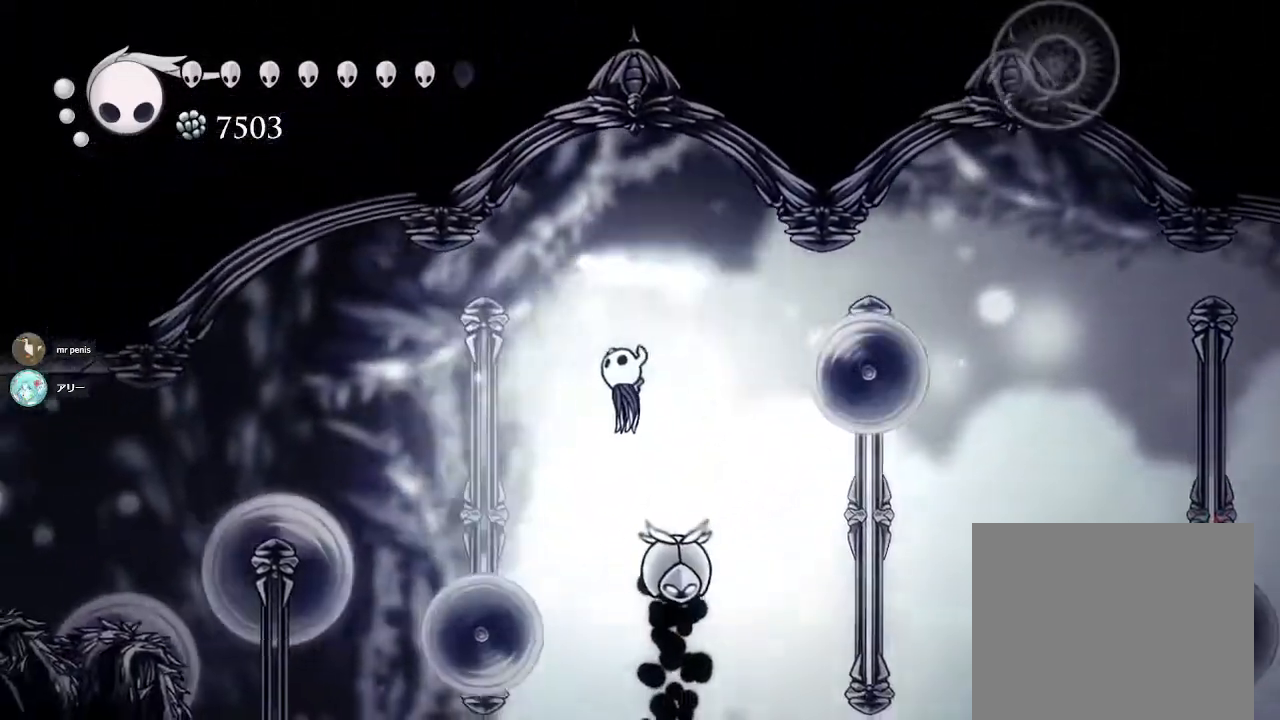
{"buttons": [], "left_stick": "down-left", "right_stick": "center", "events": [[150, "CROSS", "up"], [267, "left_stick", "center"], [417, "left_stick", "down-left"]]}
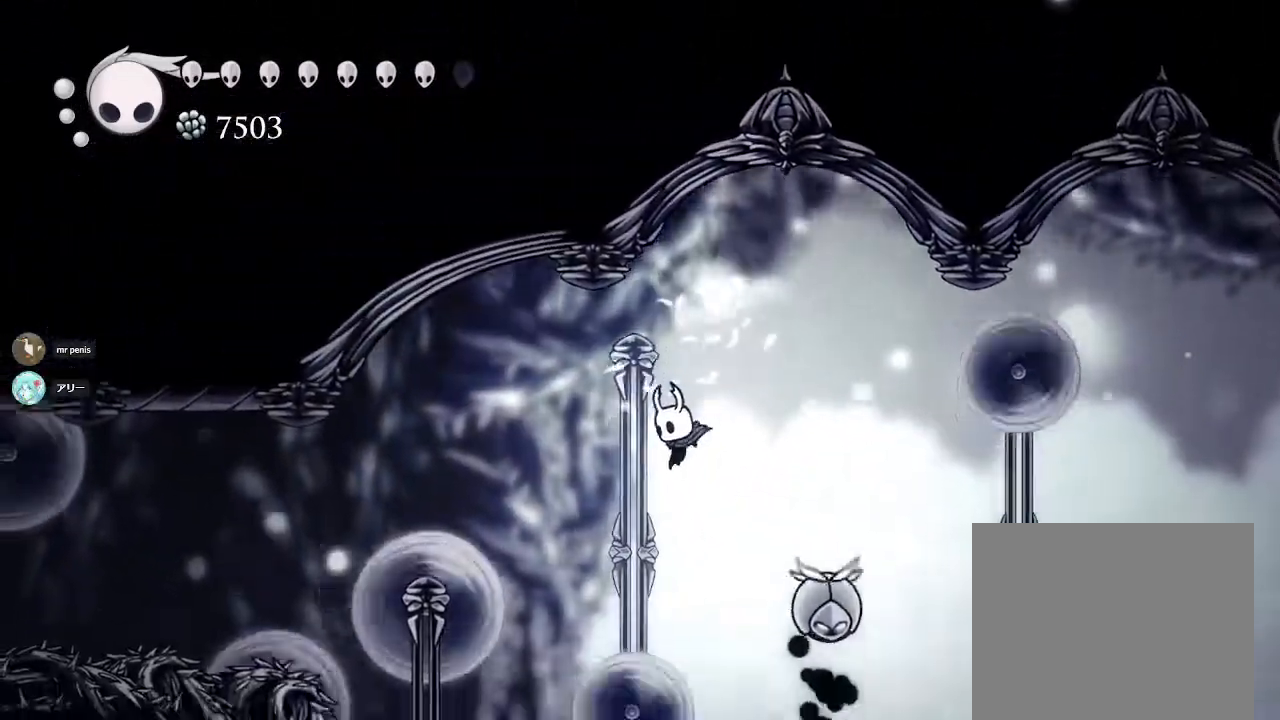
{"buttons": [], "left_stick": "down-left", "right_stick": "center", "events": [[83, "SQUARE", "down"], [433, "SQUARE", "up"]]}
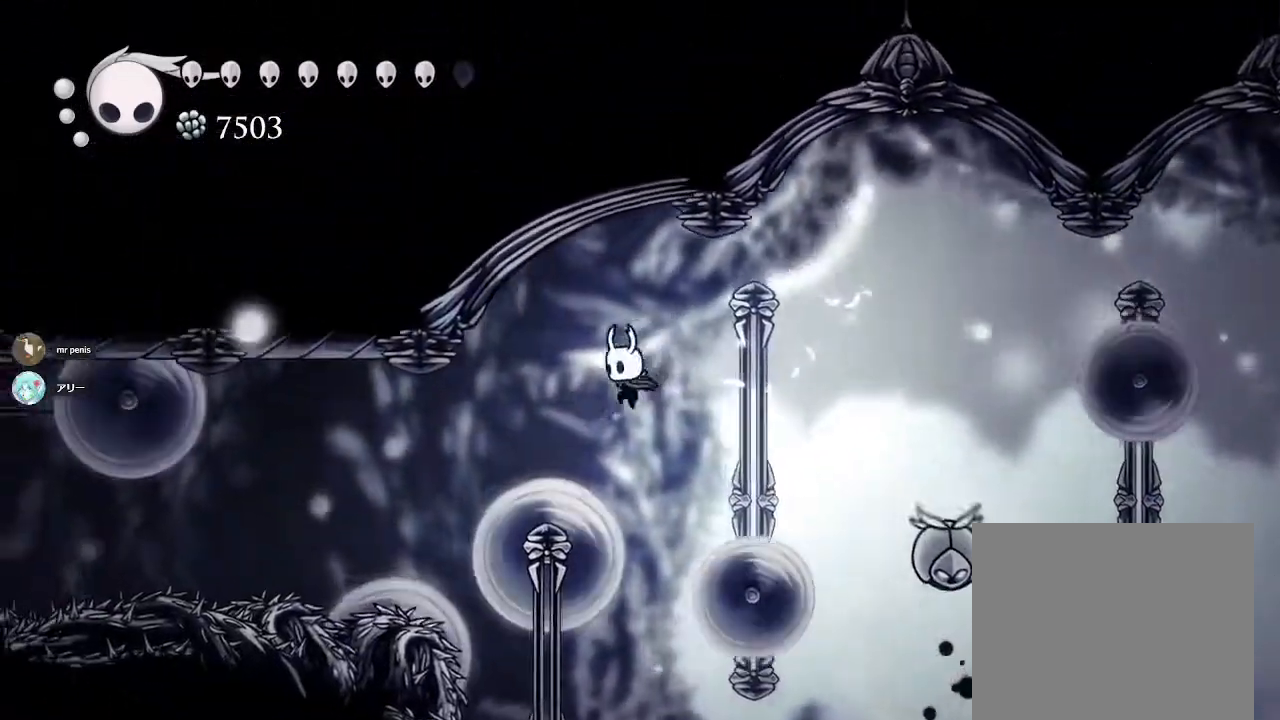
{"buttons": [], "left_stick": "down", "right_stick": "center", "events": [[33, "SQUARE", "down"], [267, "SQUARE", "up"], [283, "left_stick", "center"], [483, "left_stick", "down"]]}
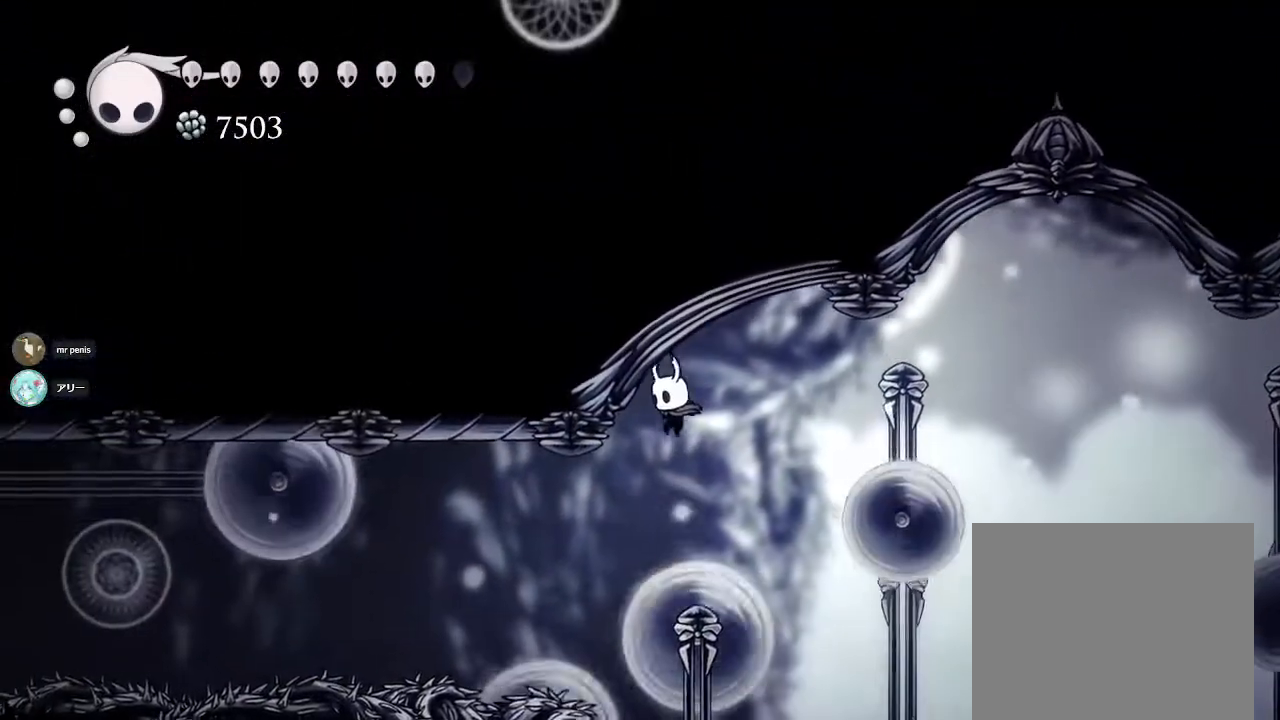
{"buttons": [], "left_stick": "left", "right_stick": "center", "events": [[67, "SQUARE", "down"], [233, "left_stick", "center"], [283, "SQUARE", "up"], [350, "left_stick", "left"]]}
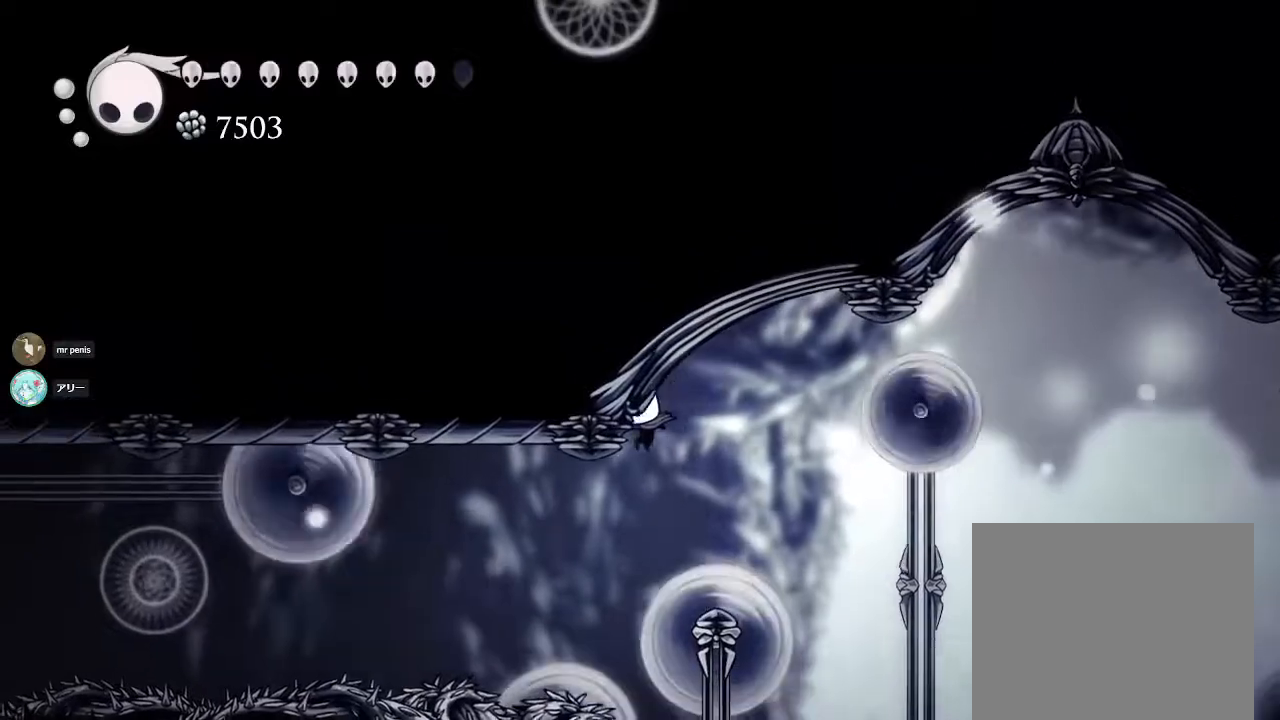
{"buttons": [], "left_stick": "down-left", "right_stick": "center", "events": [[200, "SQUARE", "down"], [200, "left_stick", "down-left"], [500, "SQUARE", "up"]]}
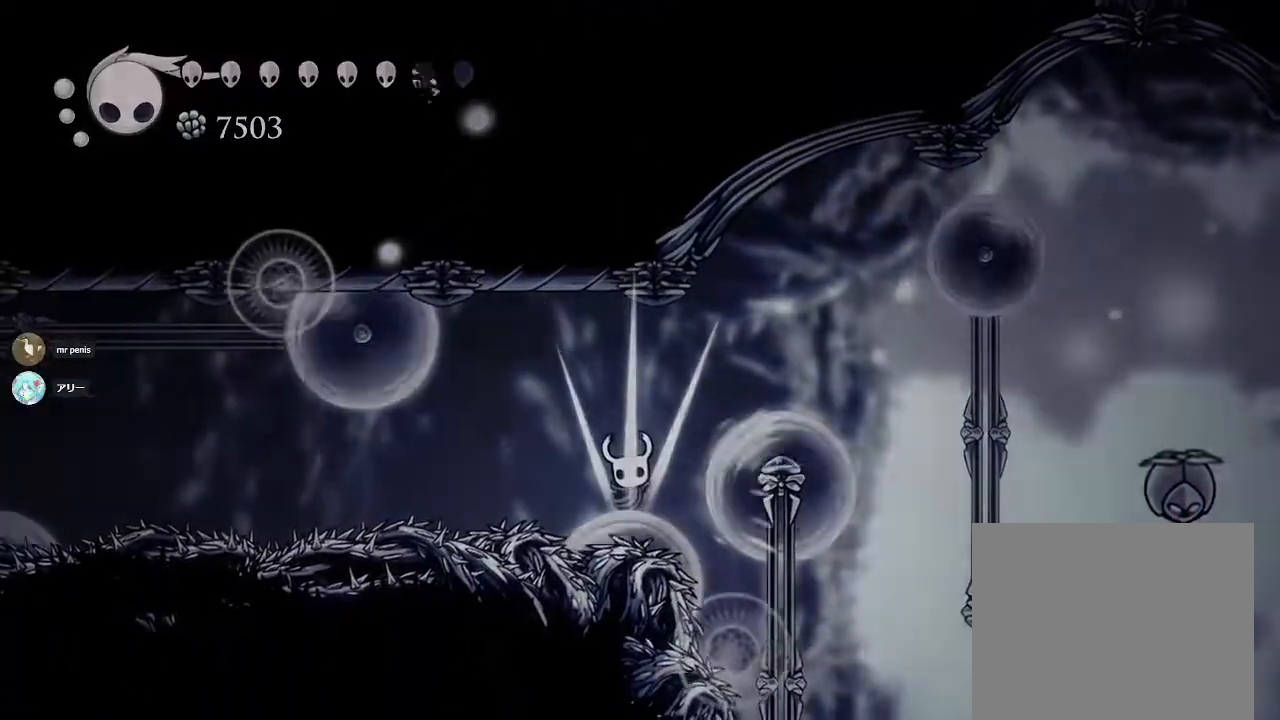
{"buttons": [], "left_stick": "center", "right_stick": "center", "events": [[100, "left_stick", "center"]]}
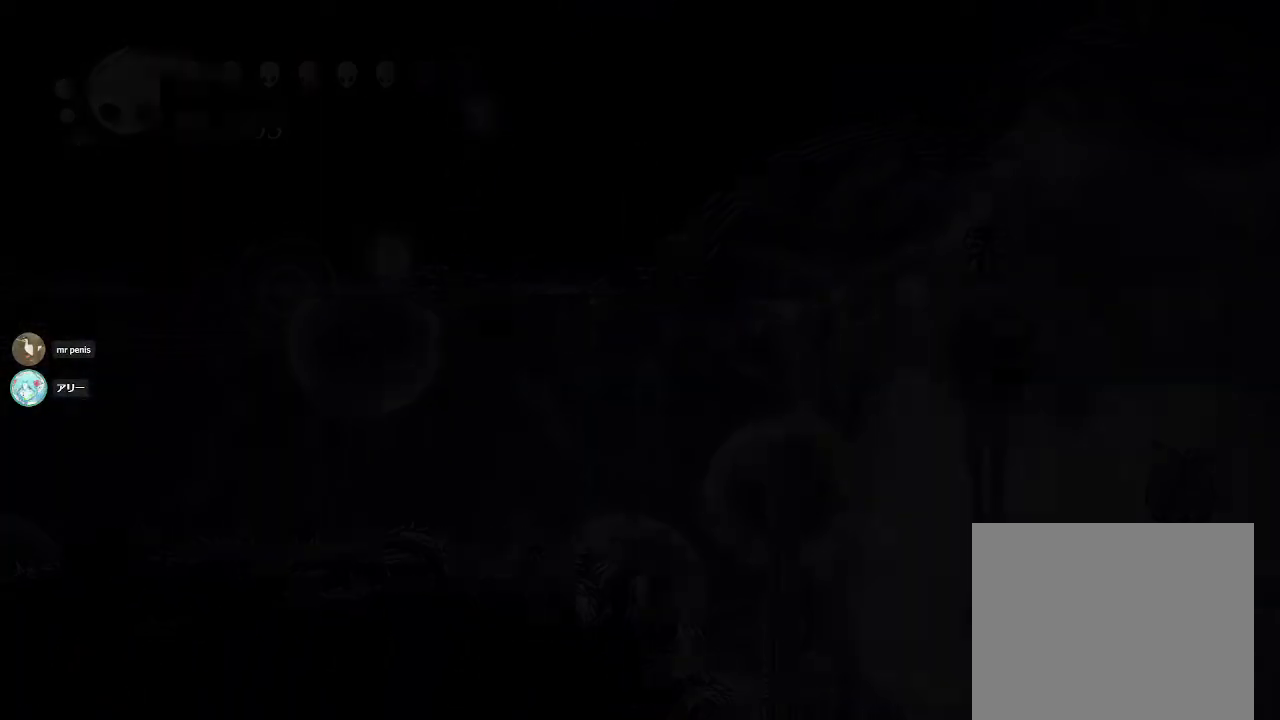
{"buttons": [], "left_stick": "center", "right_stick": "center", "events": []}
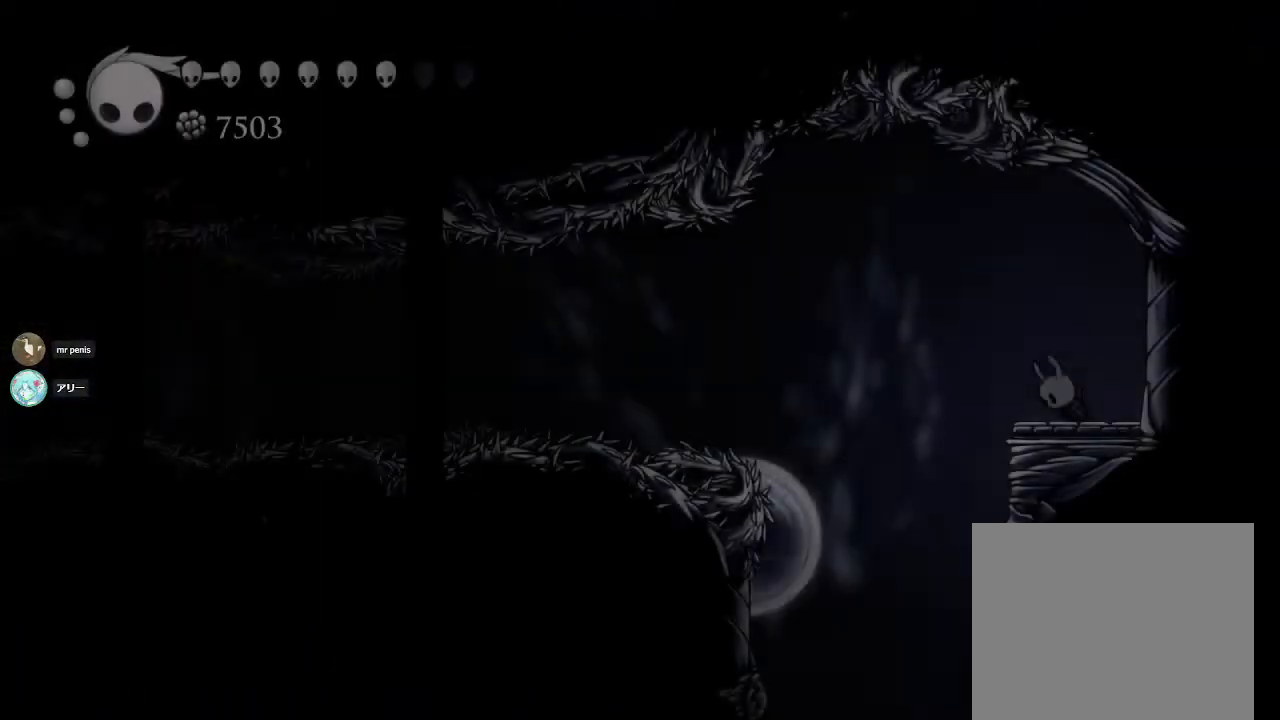
{"buttons": [], "left_stick": "center", "right_stick": "center", "events": []}